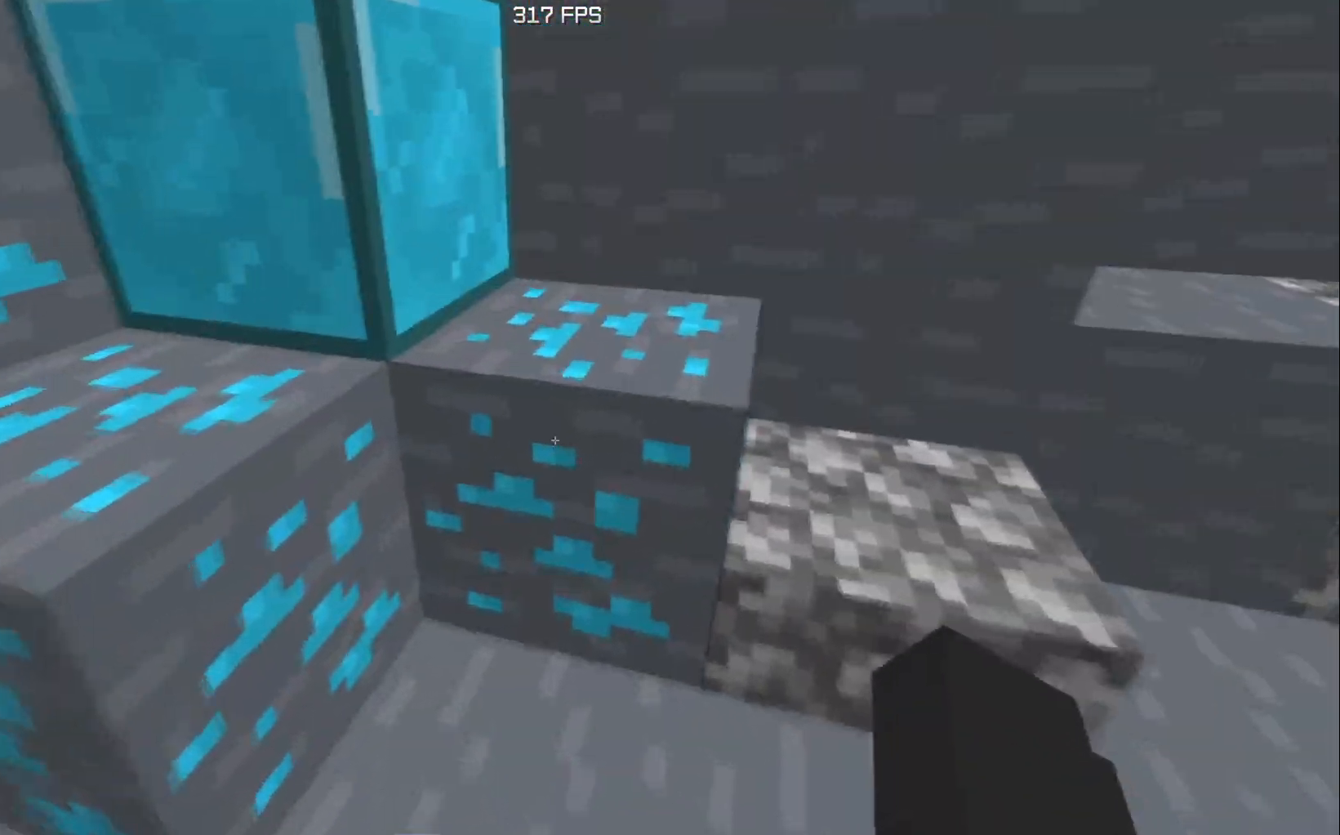
Gameplay with keyboard; each line is a JSON object with the keys held at the frame after it. "events" lists presses ("down") and releases ("up") of "a", "d", "s", "space" and "w" between this image and that frame as [ms after this image, input, new state], when the widget could be followed in between. No other keys are recorded. Mouse input is not recorded.
{"keys": [], "events": [[184, "w", "up"], [200, "d", "down"], [400, "d", "up"]]}
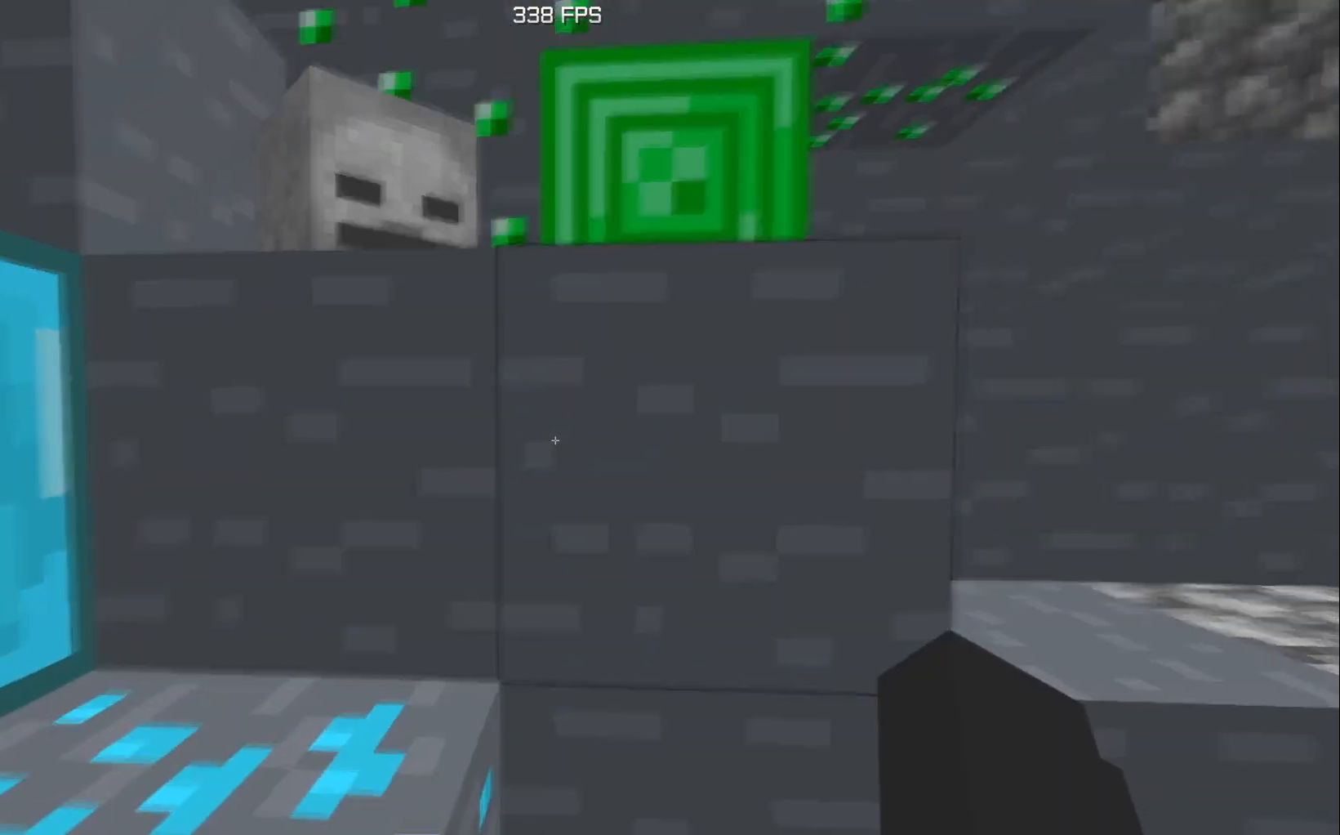
{"keys": [], "events": []}
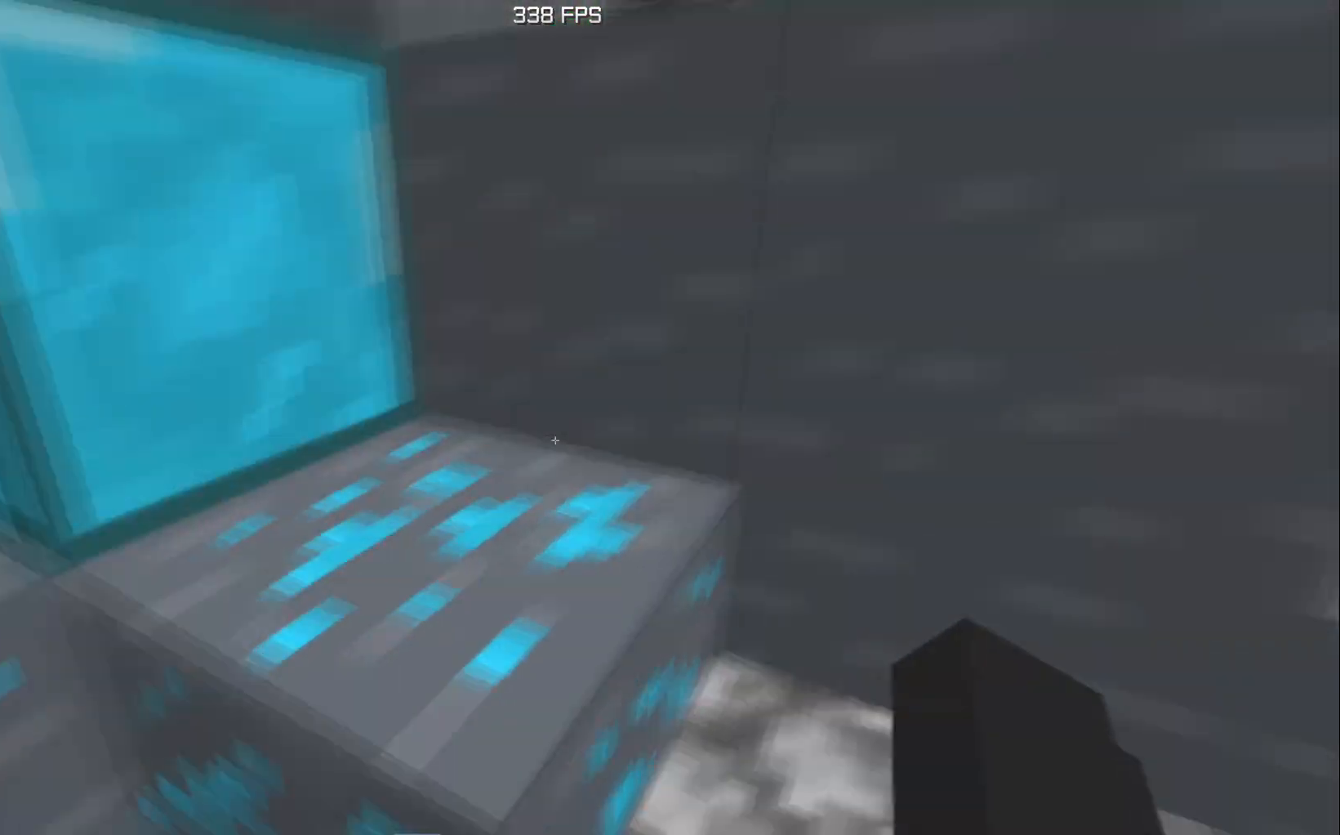
{"keys": [], "events": []}
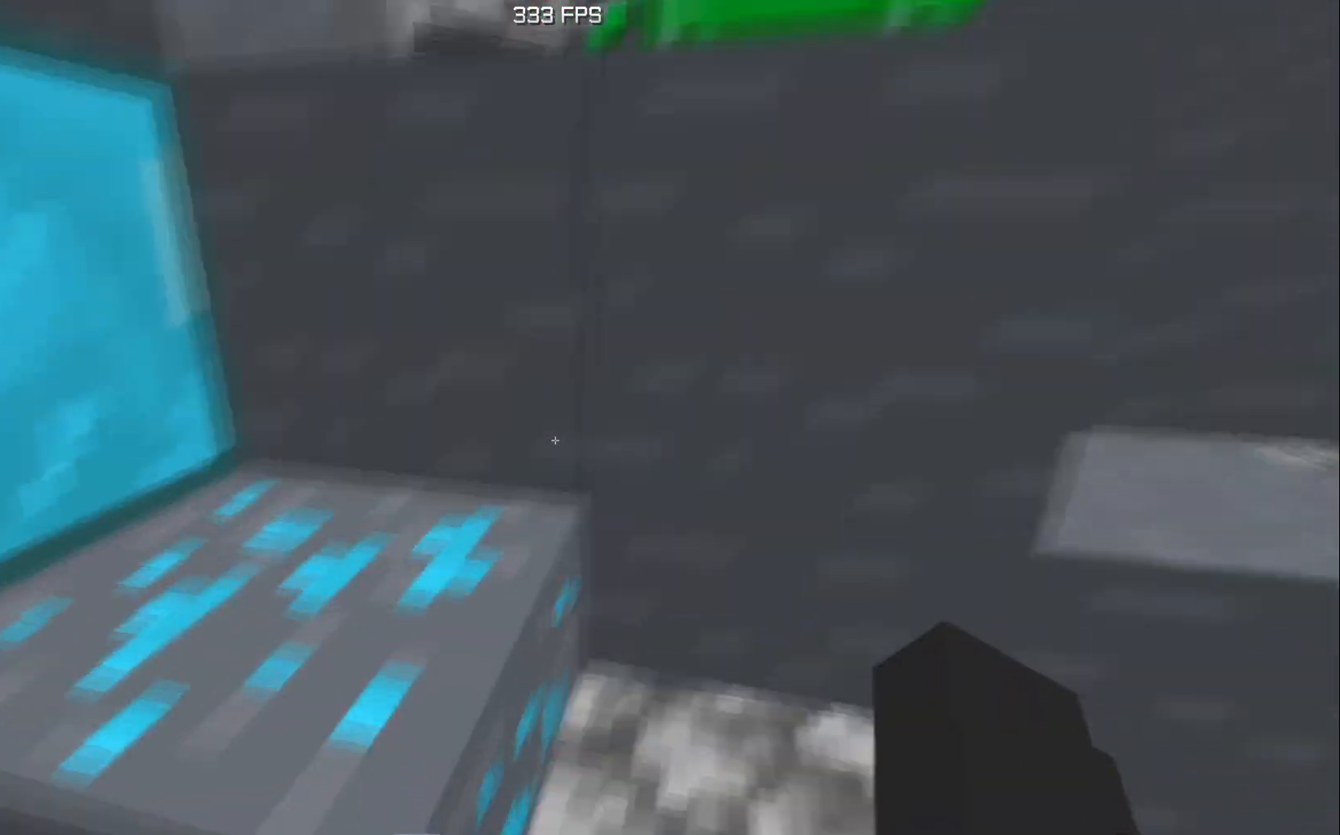
{"keys": [], "events": [[16, "d", "down"], [166, "d", "up"], [300, "a", "down"], [467, "a", "up"]]}
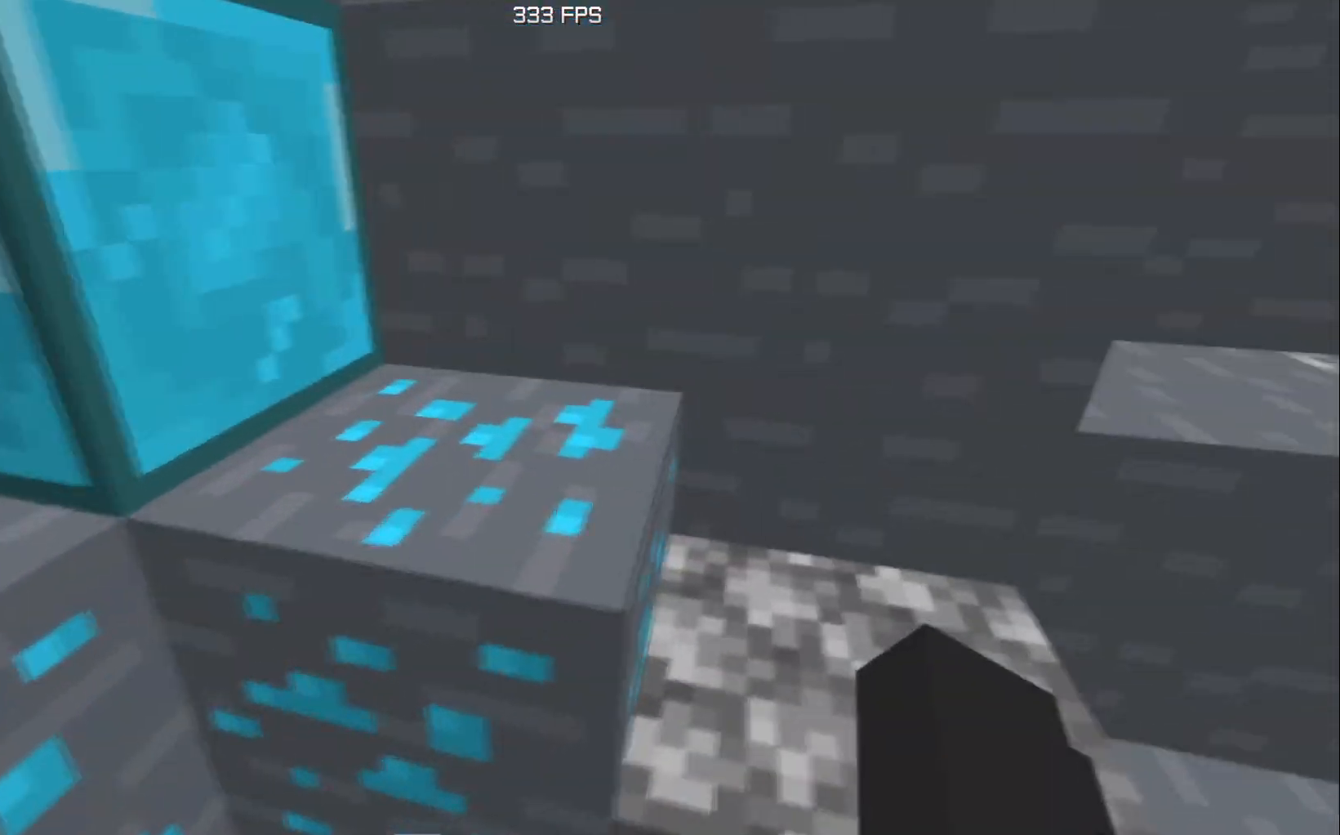
{"keys": [], "events": [[83, "s", "down"], [300, "s", "up"]]}
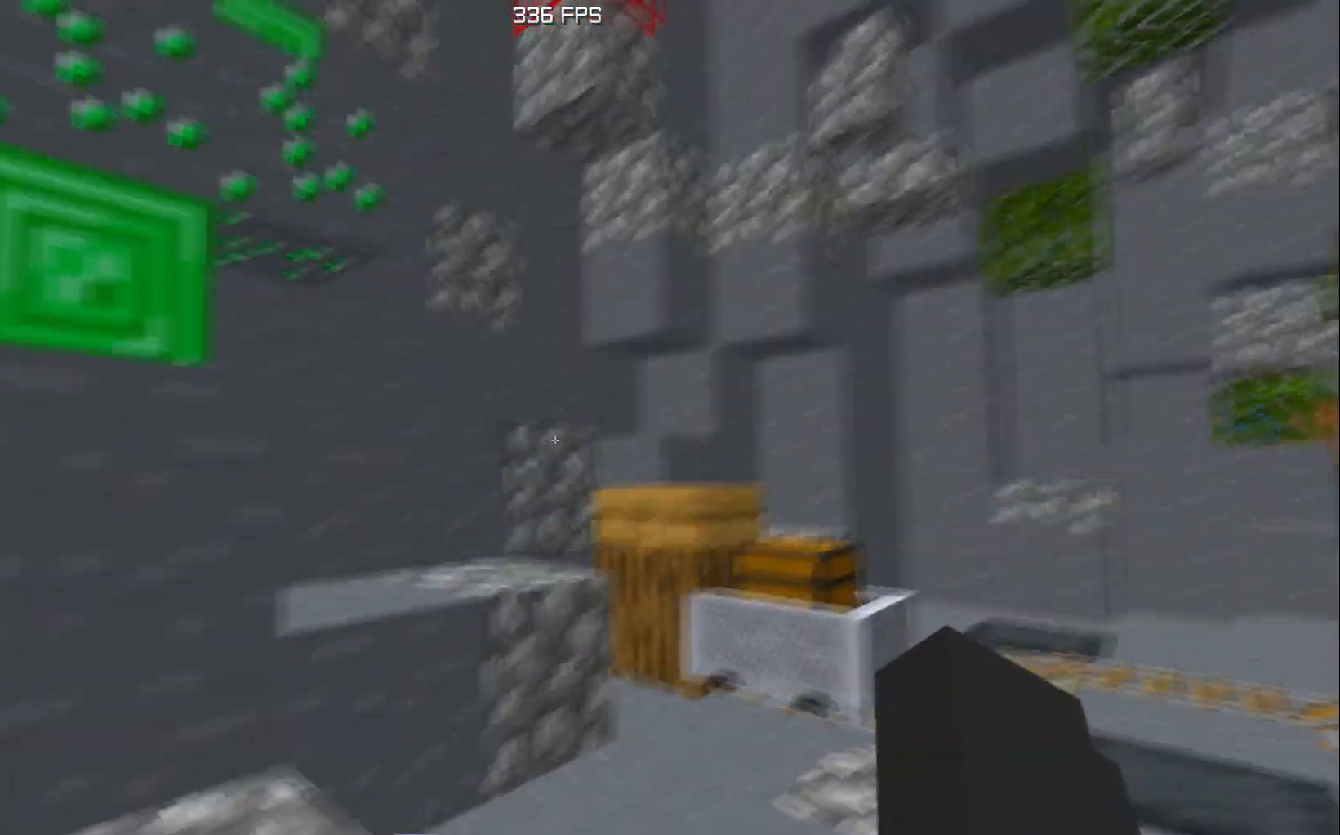
{"keys": [], "events": [[83, "d", "down"], [166, "w", "down"], [433, "d", "up"], [483, "w", "up"]]}
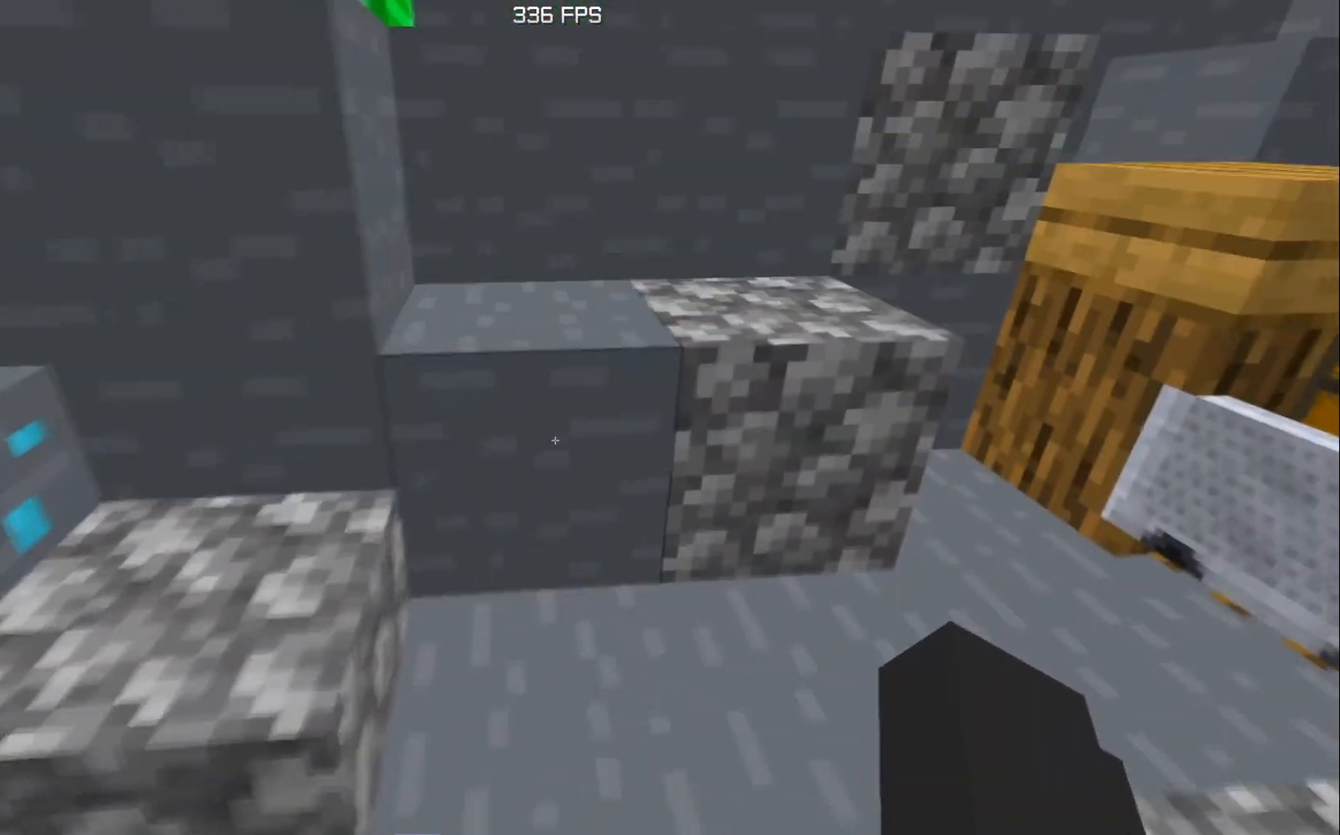
{"keys": [], "events": []}
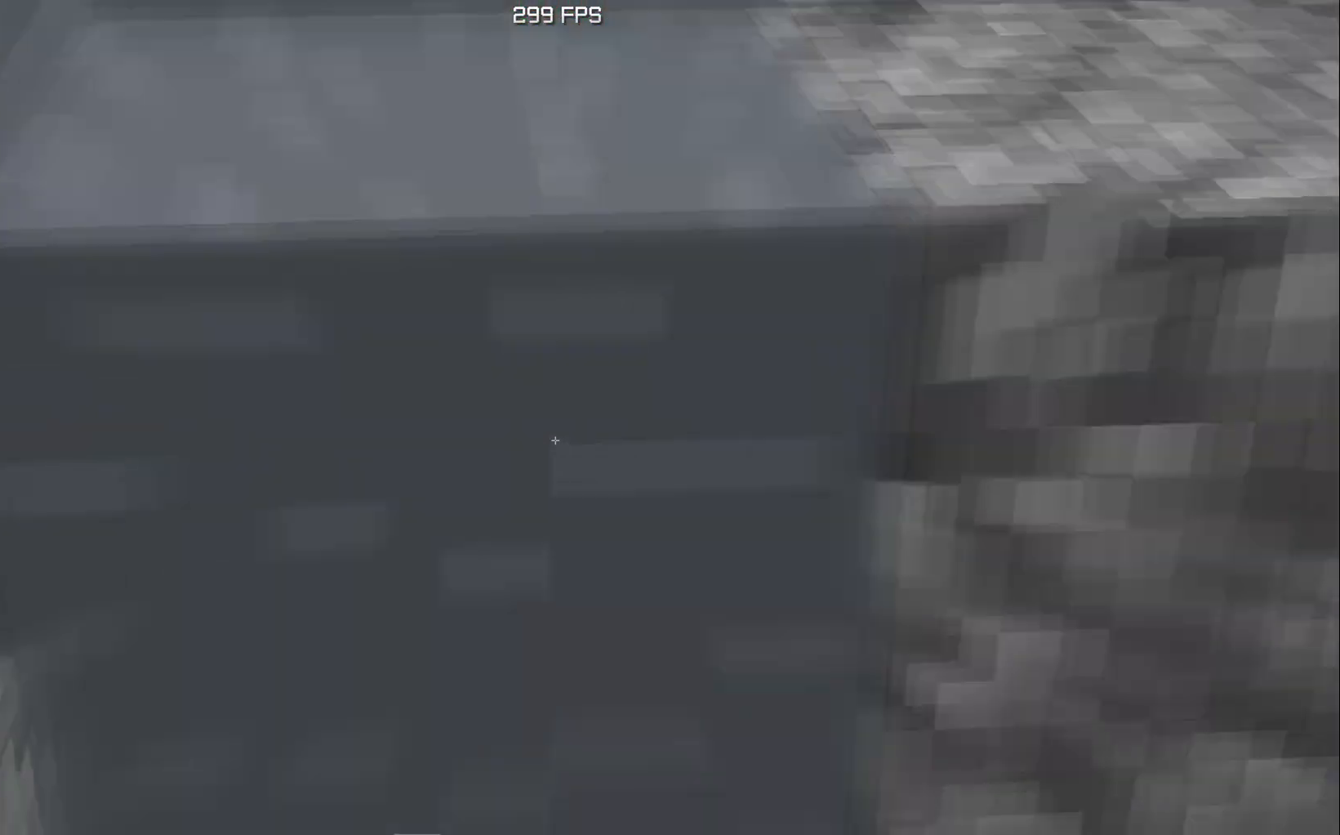
{"keys": [], "events": [[183, "w", "down"], [367, "w", "up"]]}
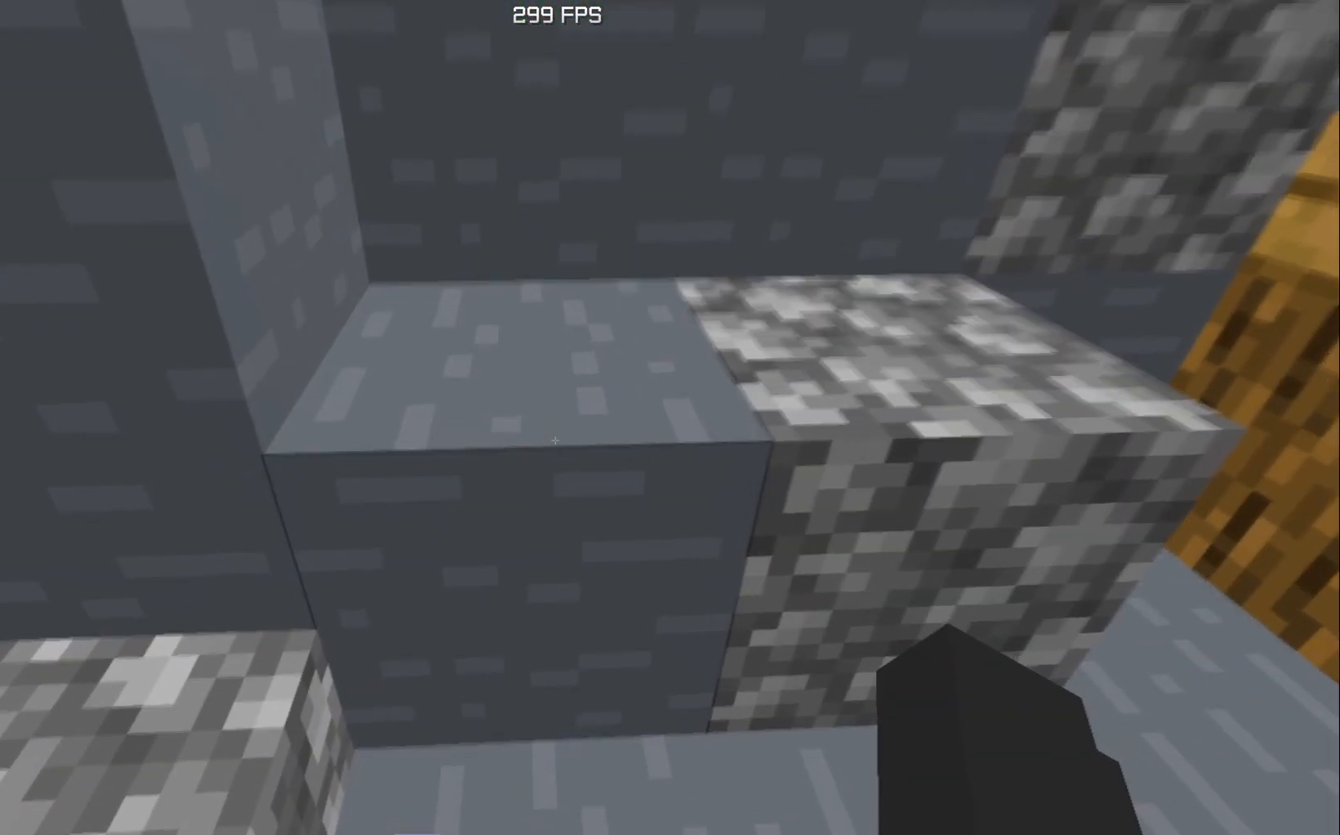
{"keys": ["a"], "events": [[133, "w", "down"], [267, "w", "up"], [450, "a", "down"]]}
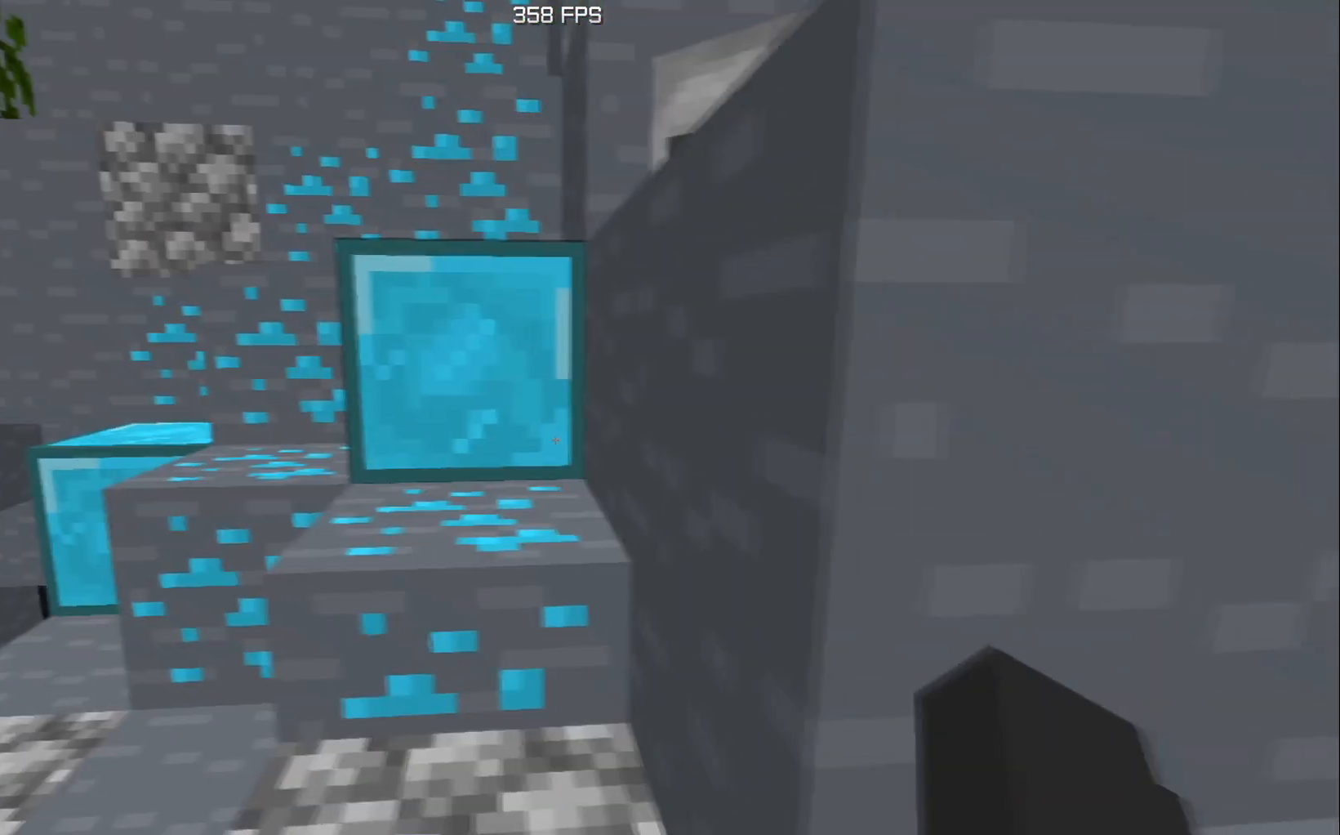
{"keys": ["a", "s"], "events": [[33, "s", "down"]]}
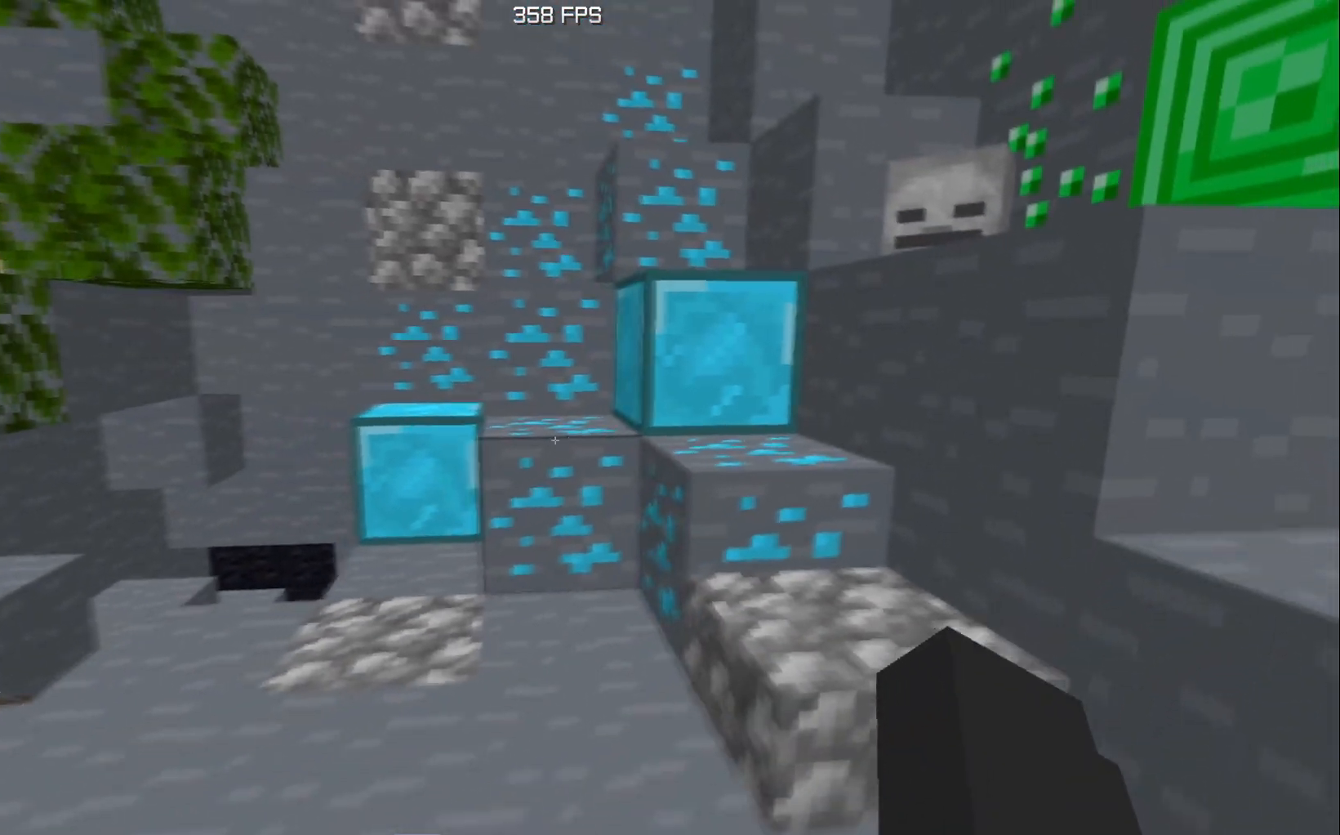
{"keys": ["s"], "events": [[167, "a", "up"]]}
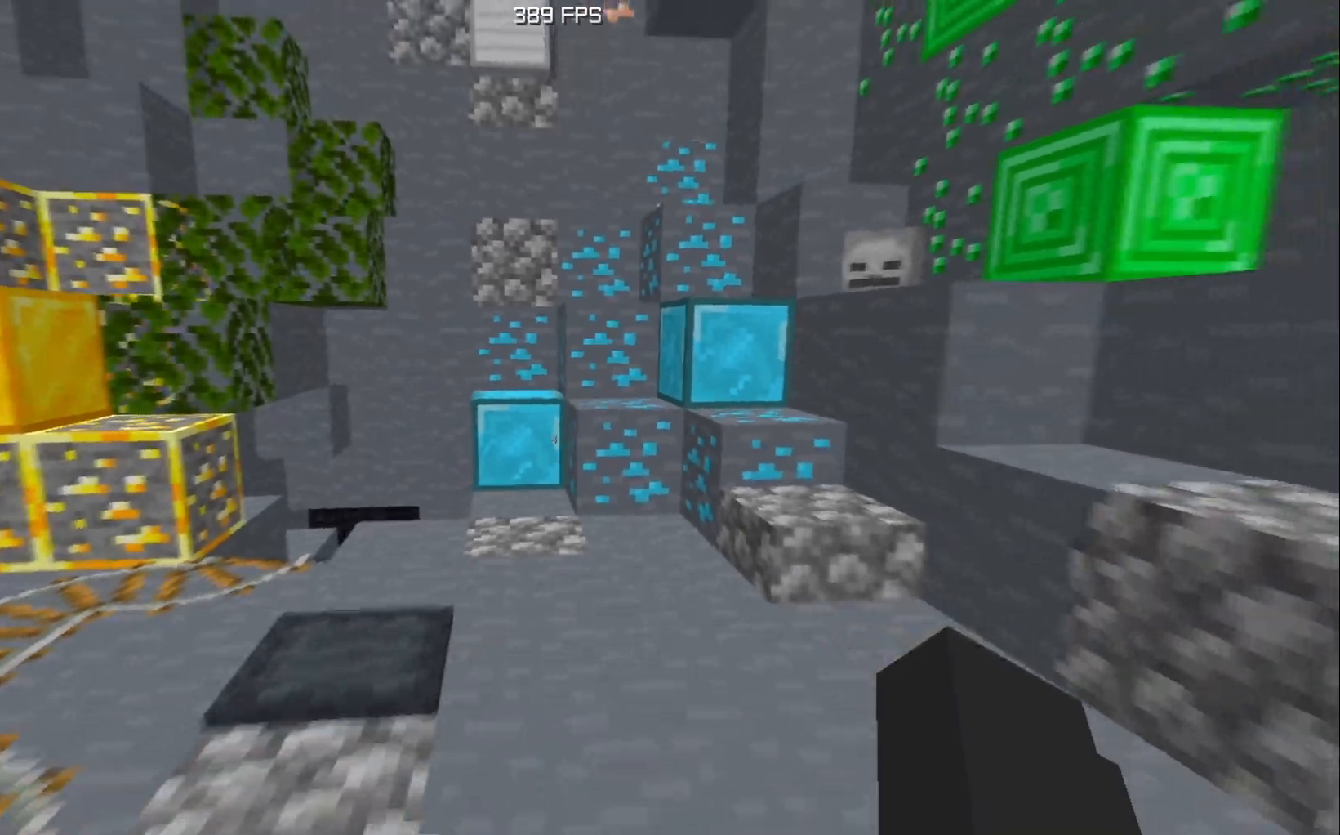
{"keys": ["a"], "events": [[150, "a", "down"], [383, "s", "up"]]}
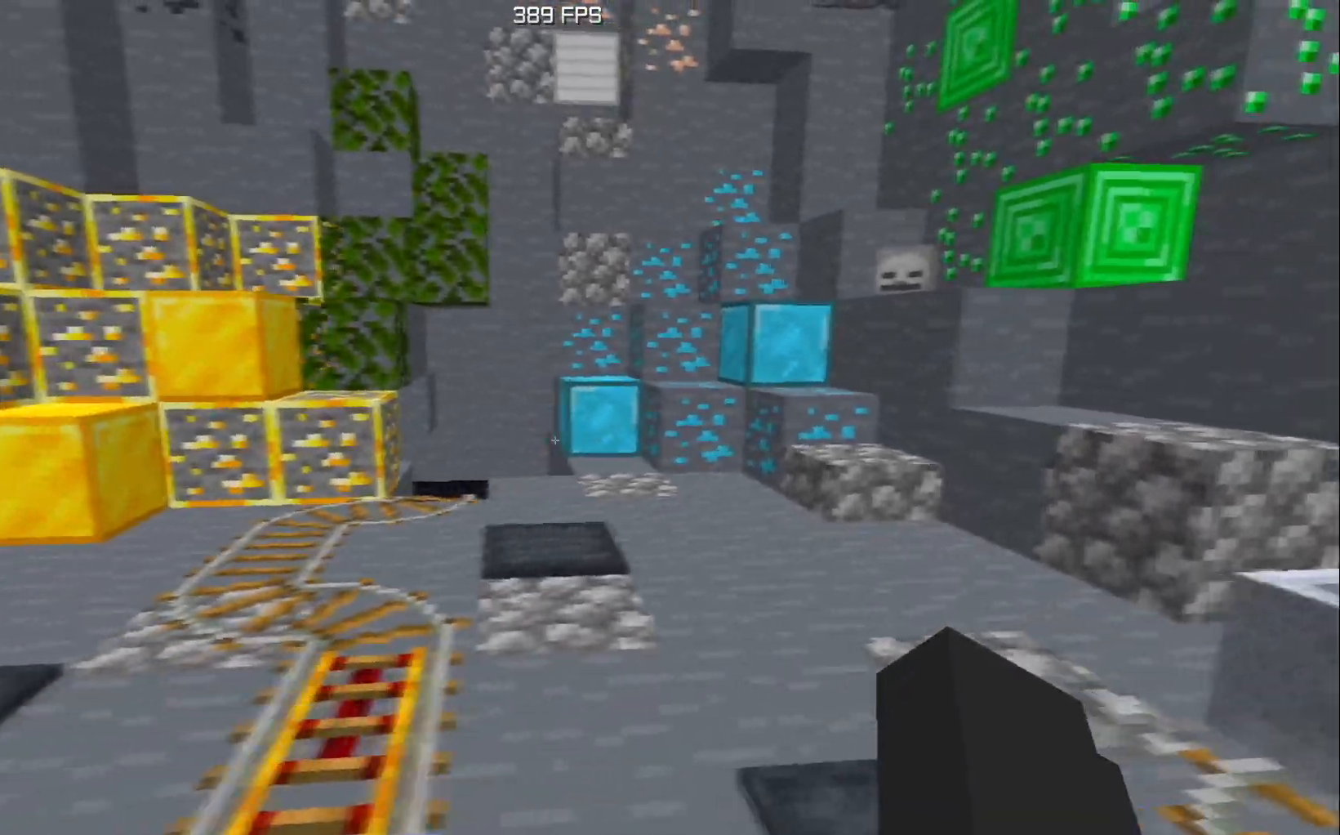
{"keys": [], "events": [[334, "a", "up"]]}
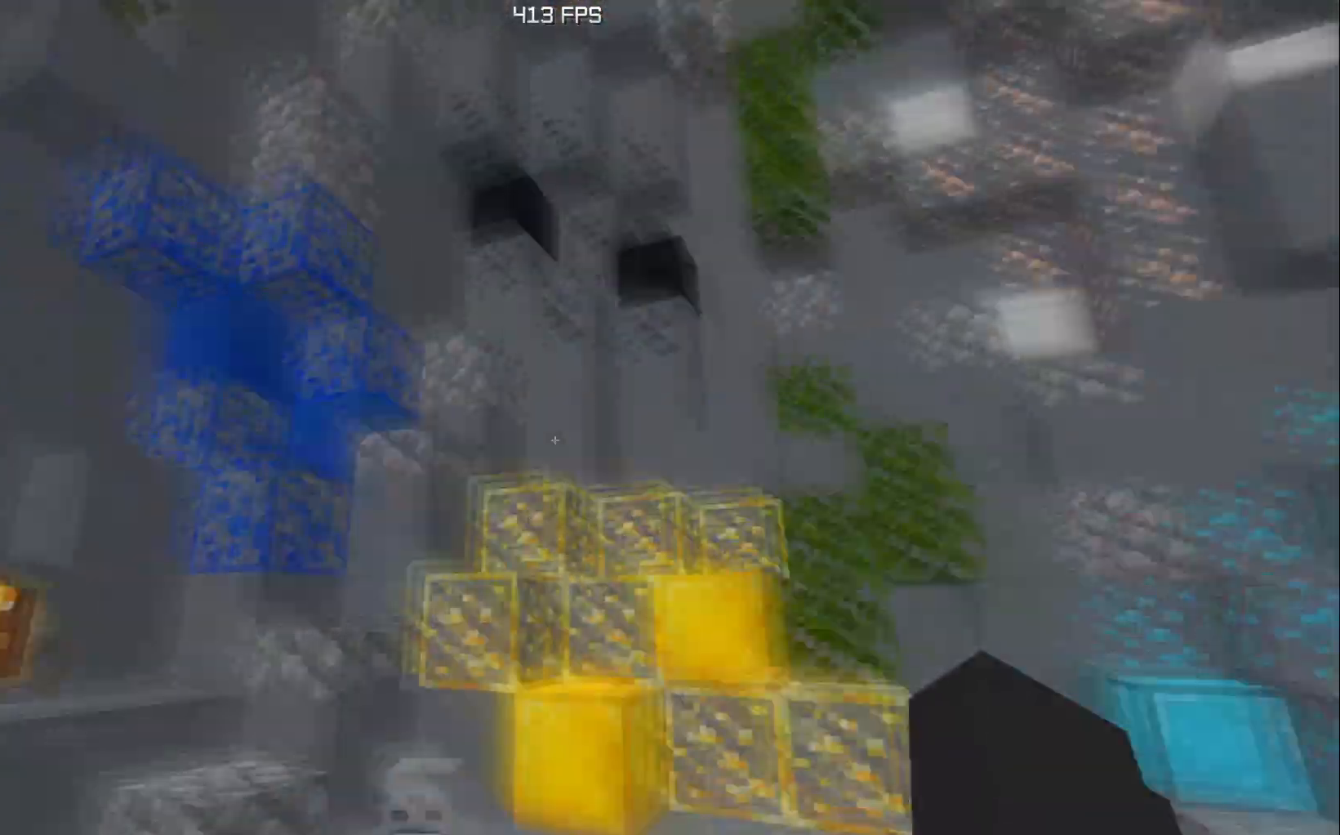
{"keys": [], "events": [[50, "d", "down"], [150, "s", "down"], [367, "d", "up"], [467, "s", "up"]]}
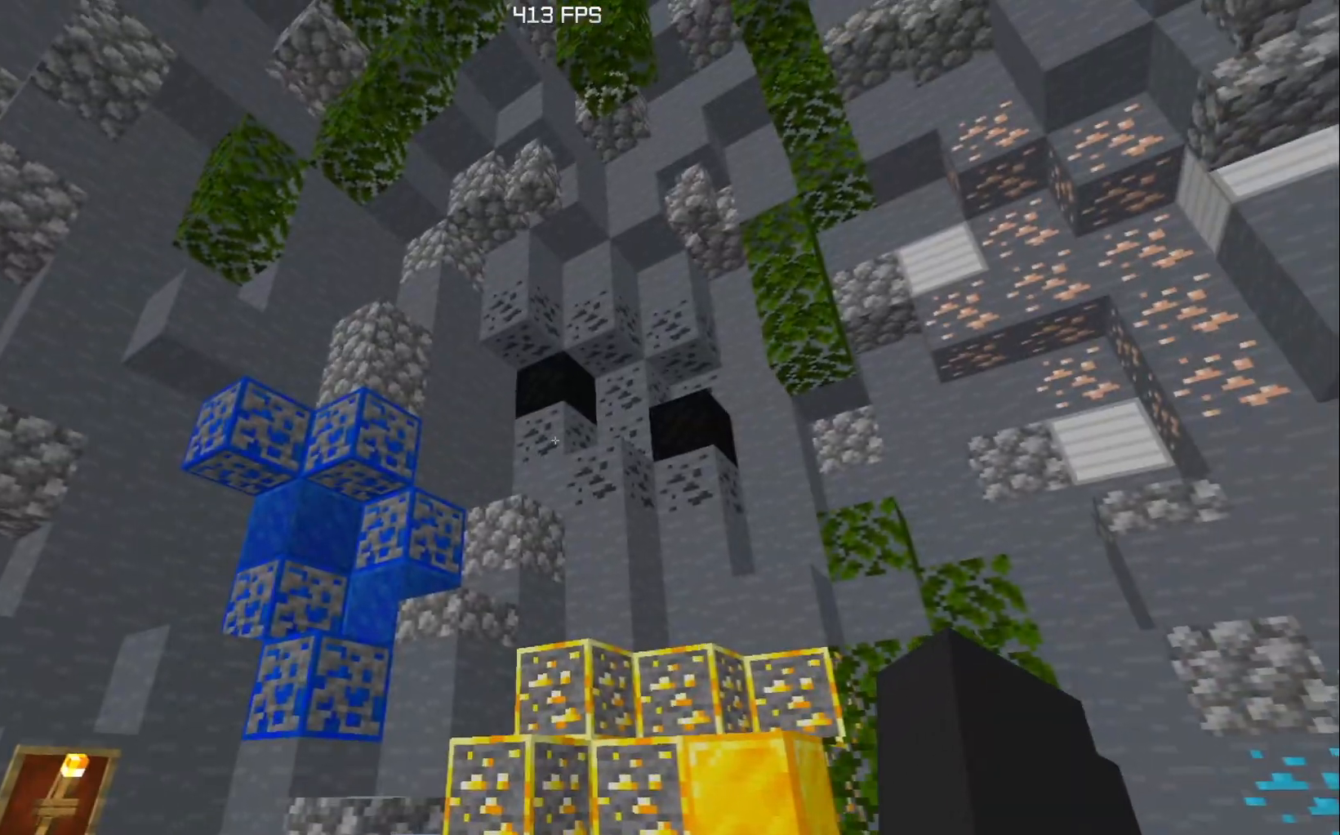
{"keys": [], "events": []}
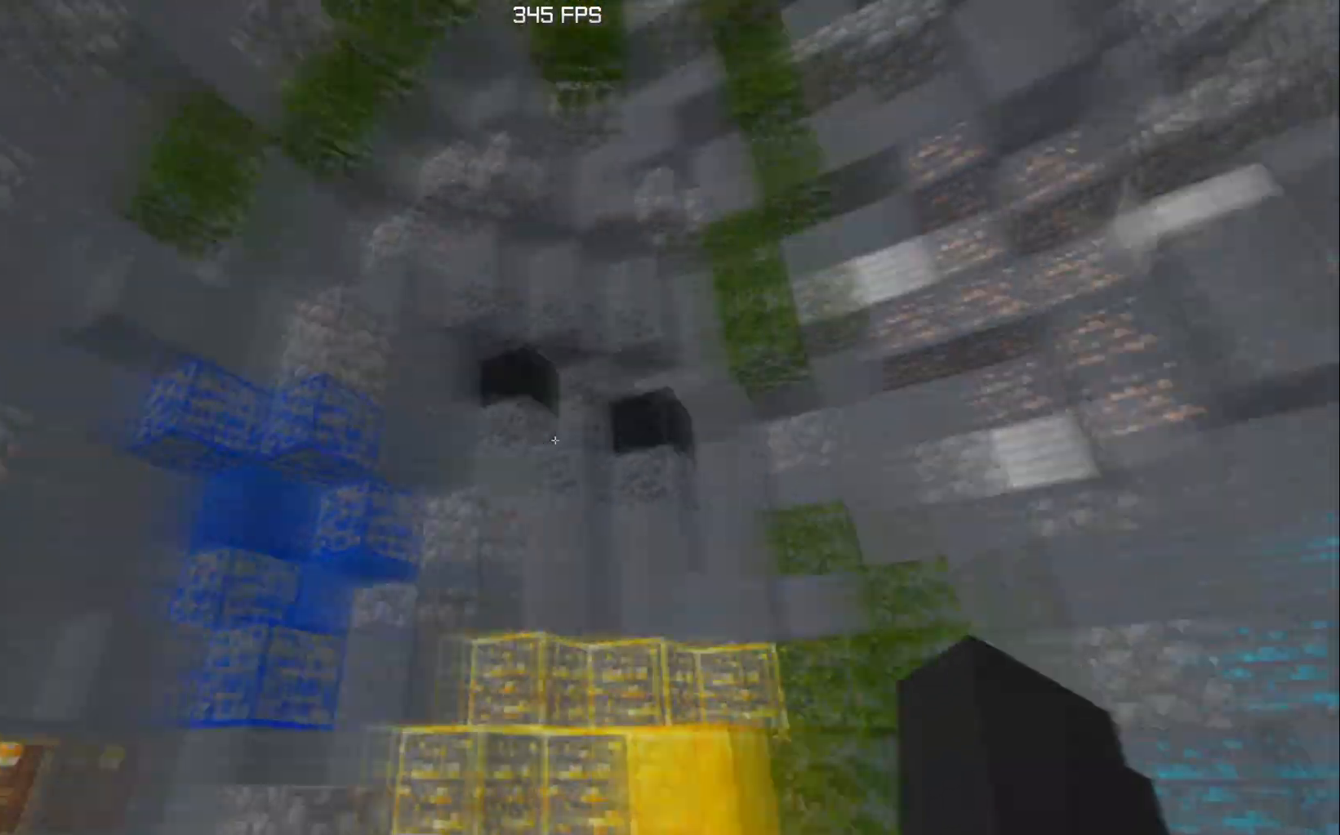
{"keys": [], "events": []}
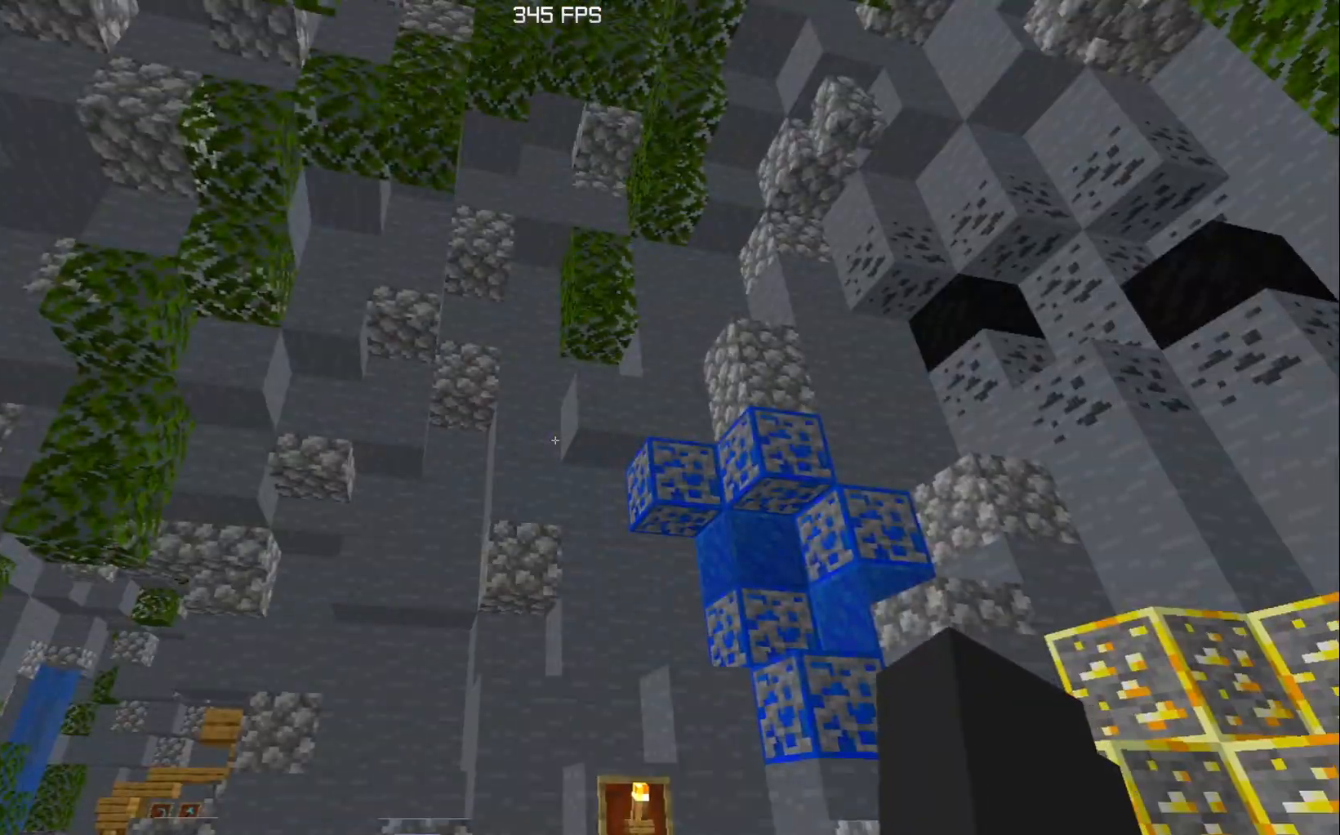
{"keys": [], "events": []}
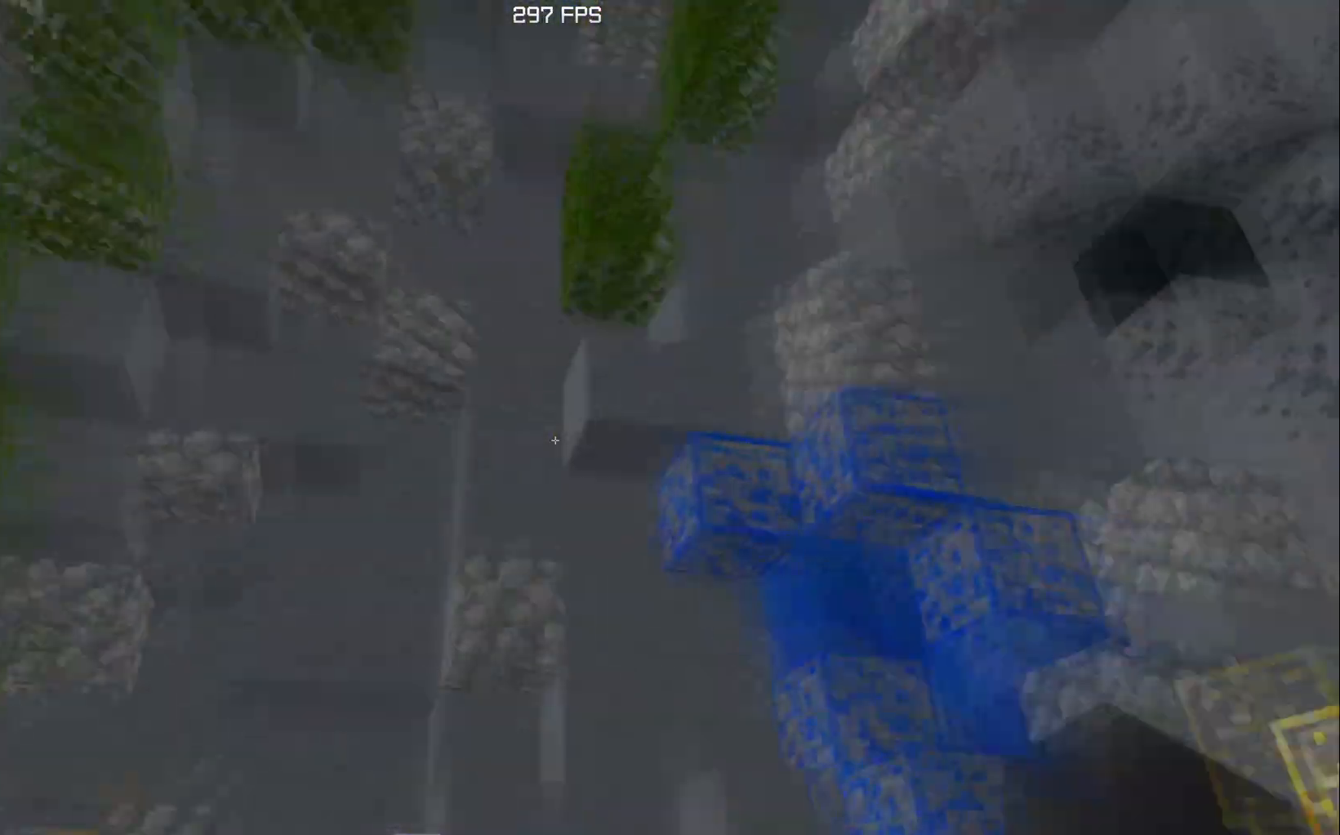
{"keys": ["w"], "events": [[266, "w", "down"]]}
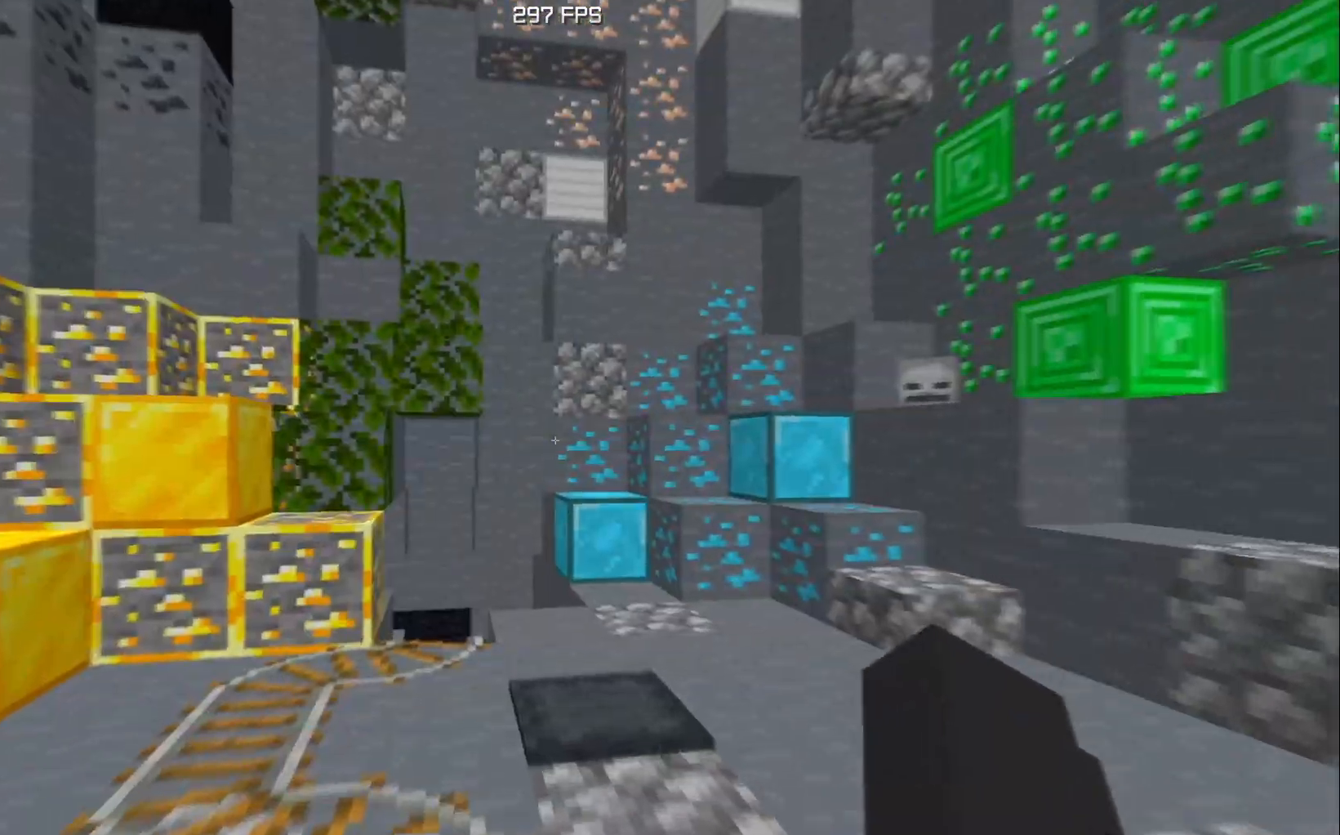
{"keys": ["a"], "events": [[150, "w", "up"], [334, "a", "down"]]}
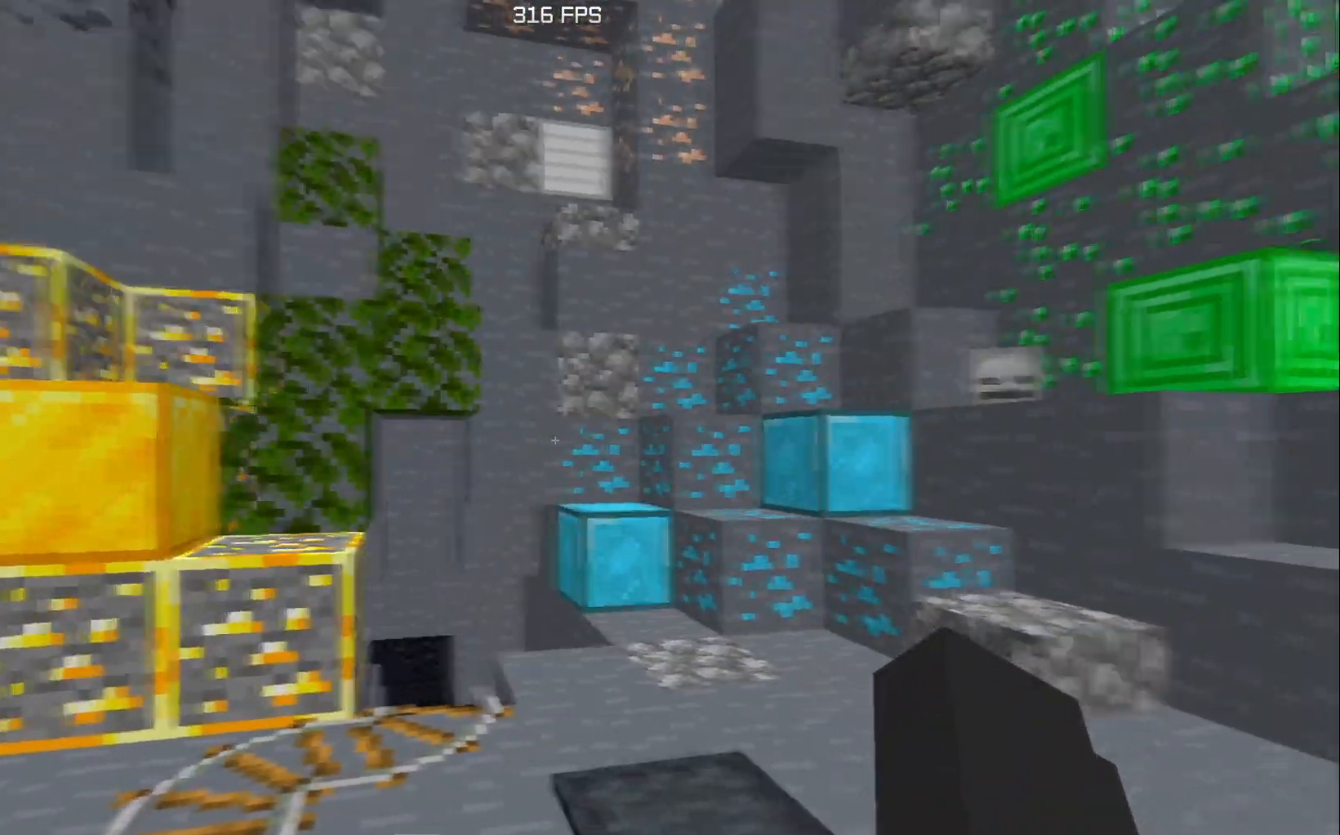
{"keys": ["w"], "events": [[417, "w", "down"], [467, "a", "up"]]}
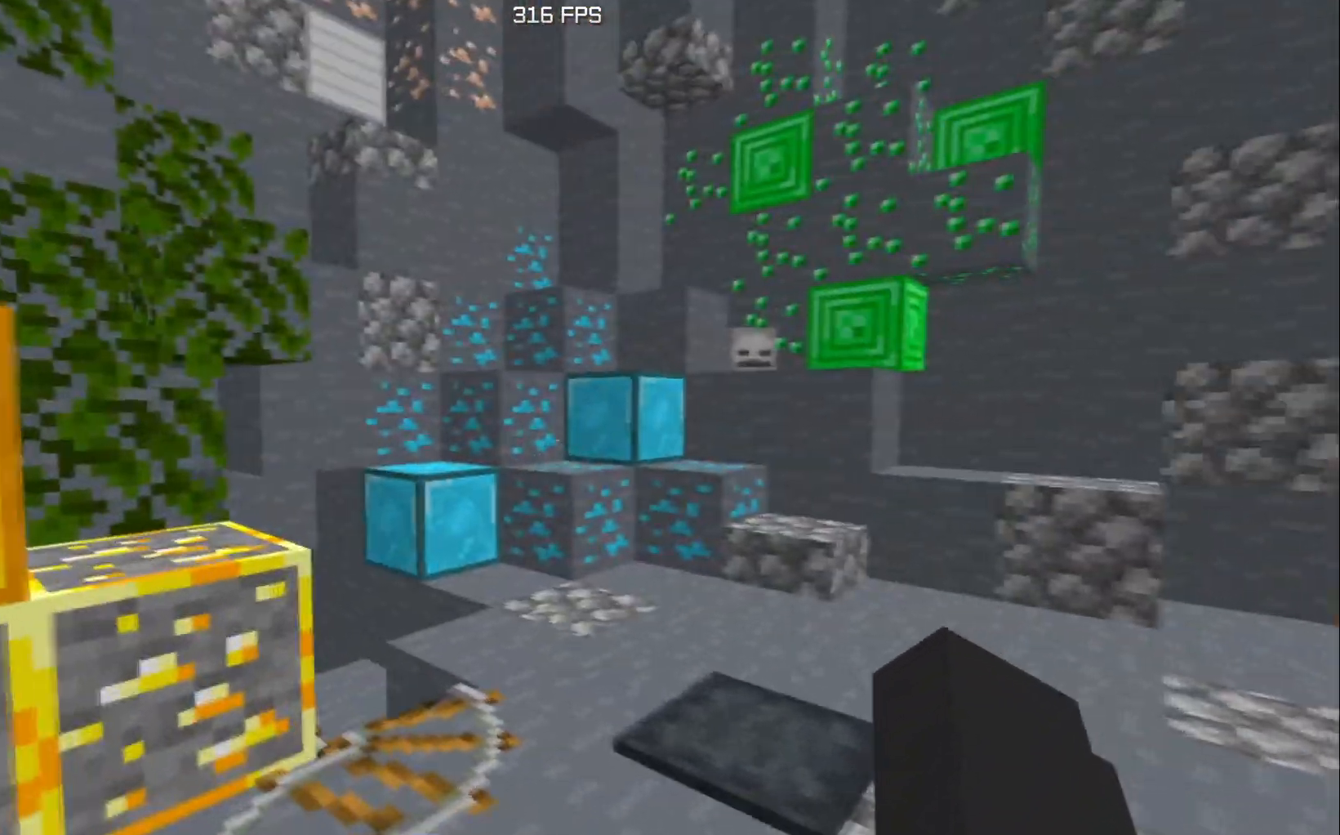
{"keys": ["w"], "events": []}
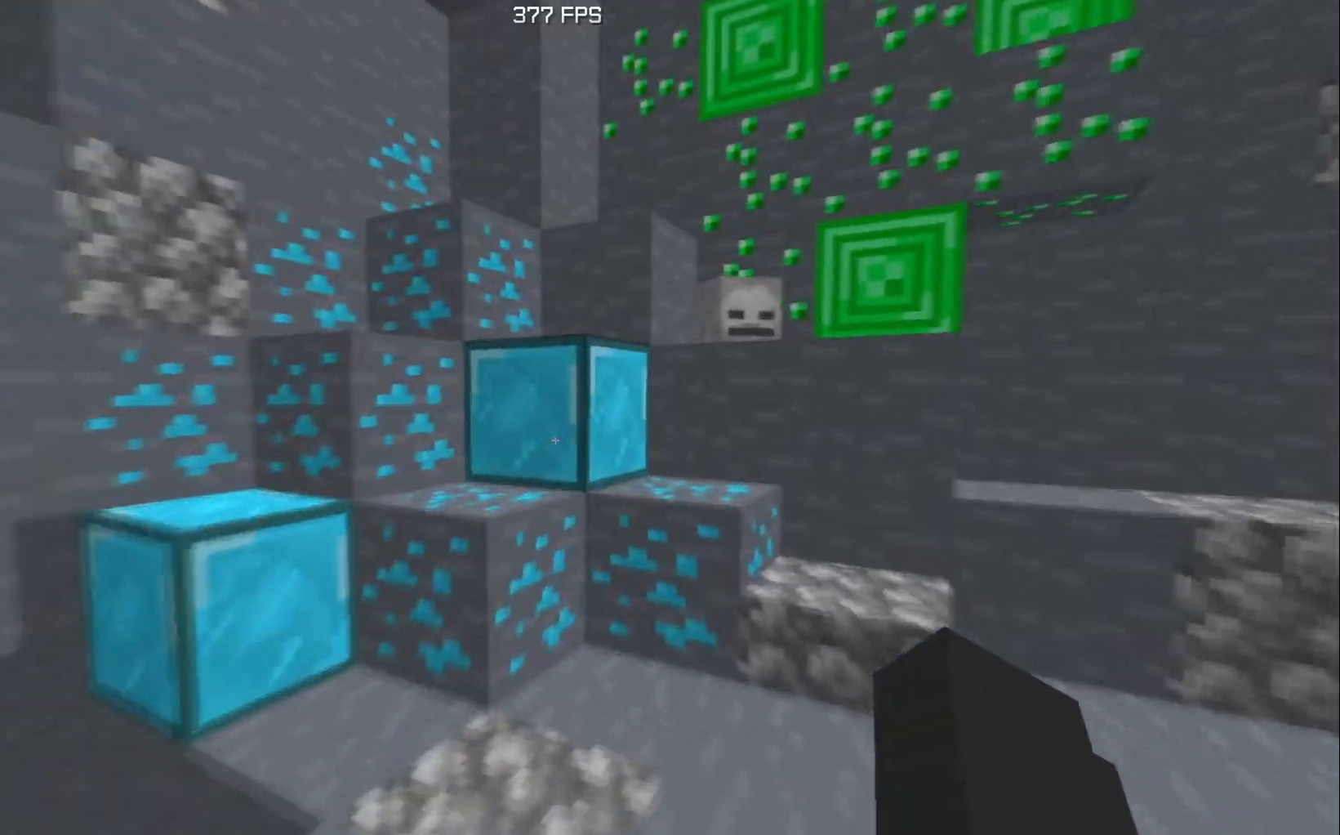
{"keys": ["d", "w"], "events": [[400, "d", "down"]]}
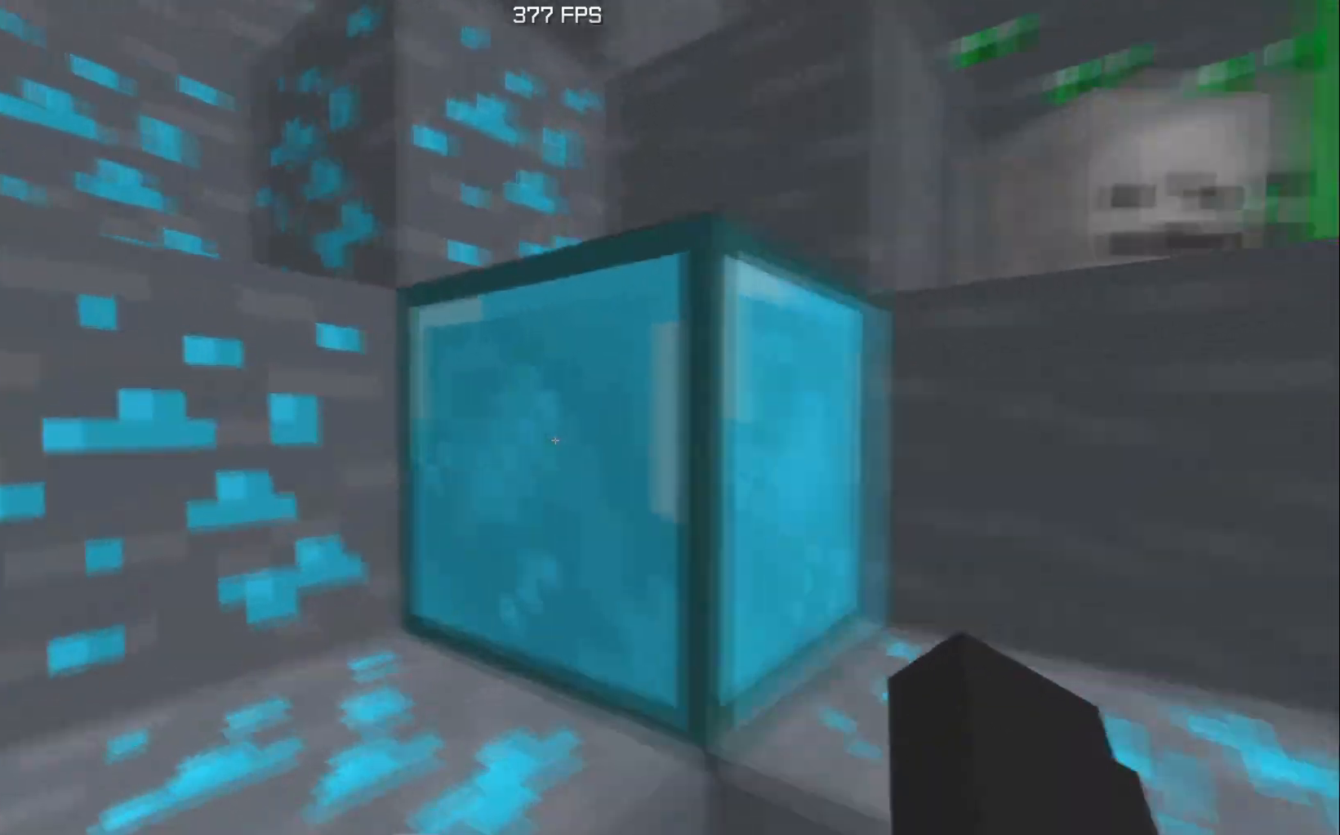
{"keys": ["d"], "events": [[150, "w", "up"], [234, "d", "up"], [234, "s", "down"], [317, "d", "down"], [501, "s", "up"]]}
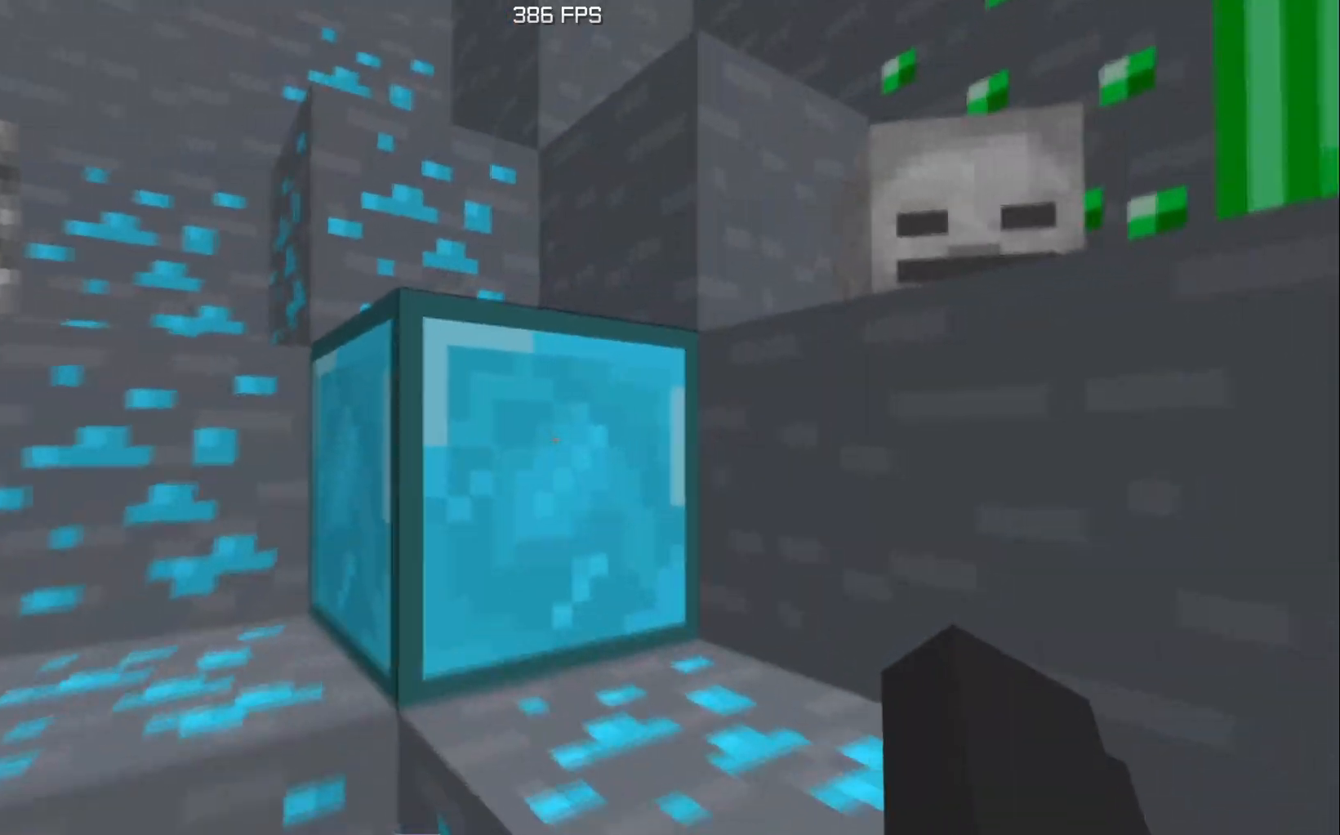
{"keys": [], "events": [[33, "d", "up"], [233, "w", "down"], [317, "d", "down"], [417, "w", "up"], [483, "d", "up"]]}
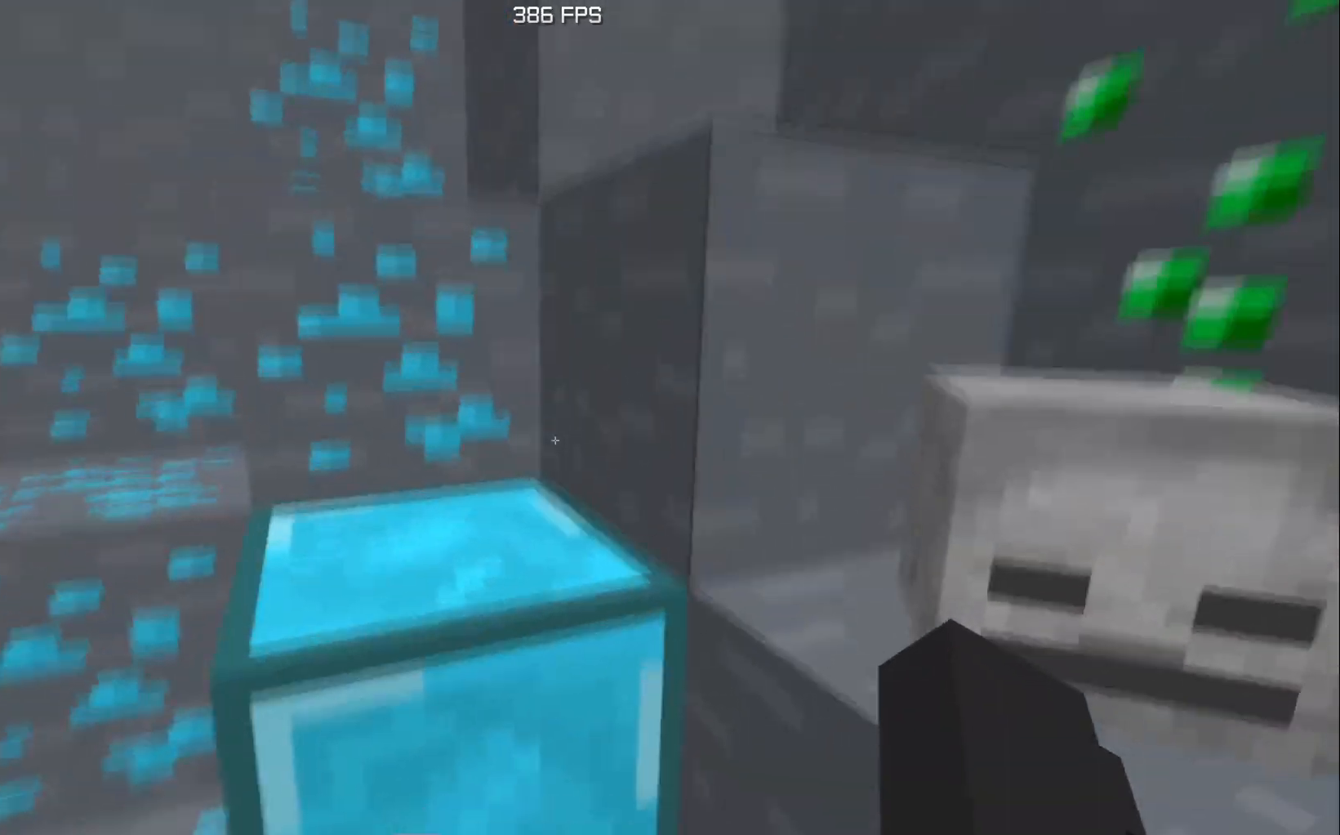
{"keys": [], "events": [[133, "w", "down"], [300, "w", "up"]]}
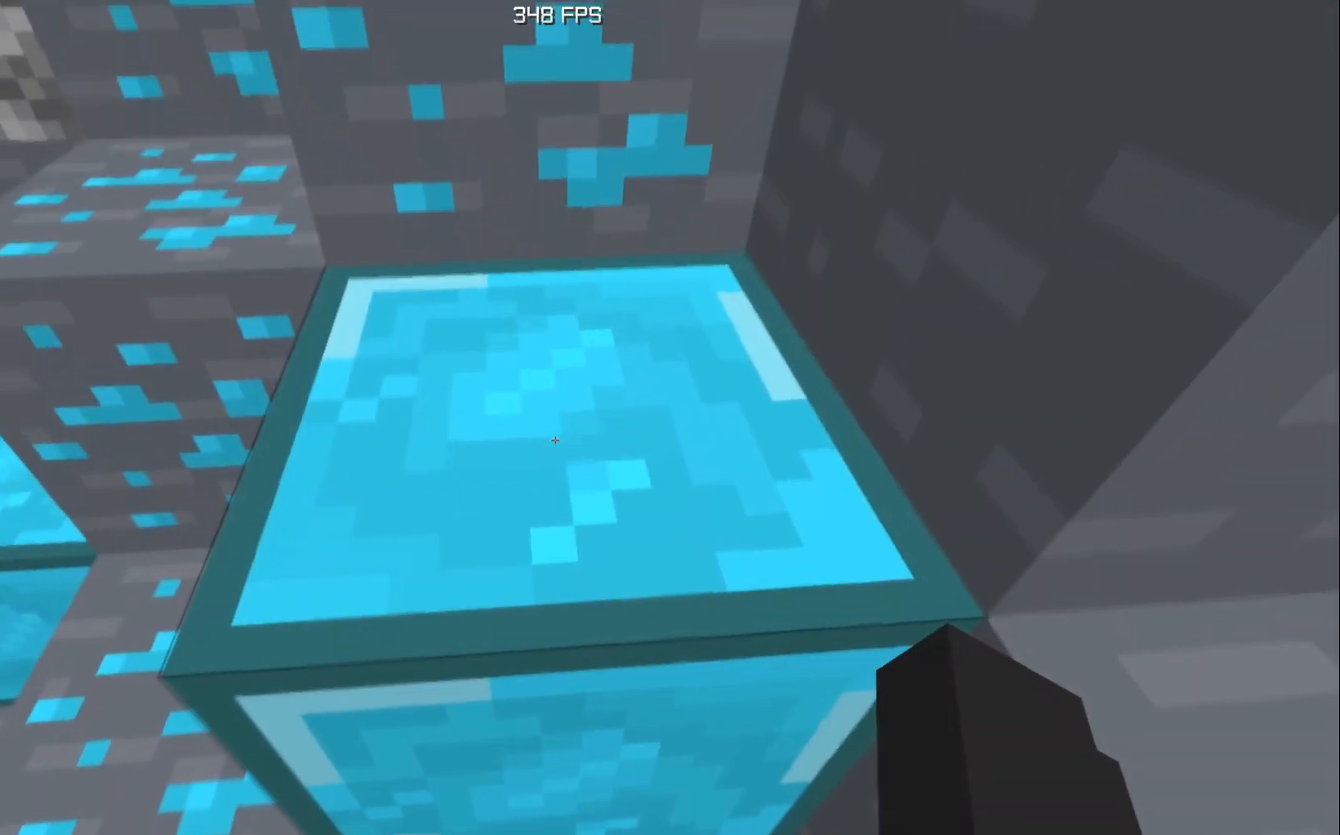
{"keys": ["space", "w"], "events": [[233, "w", "down"], [300, "space", "down"]]}
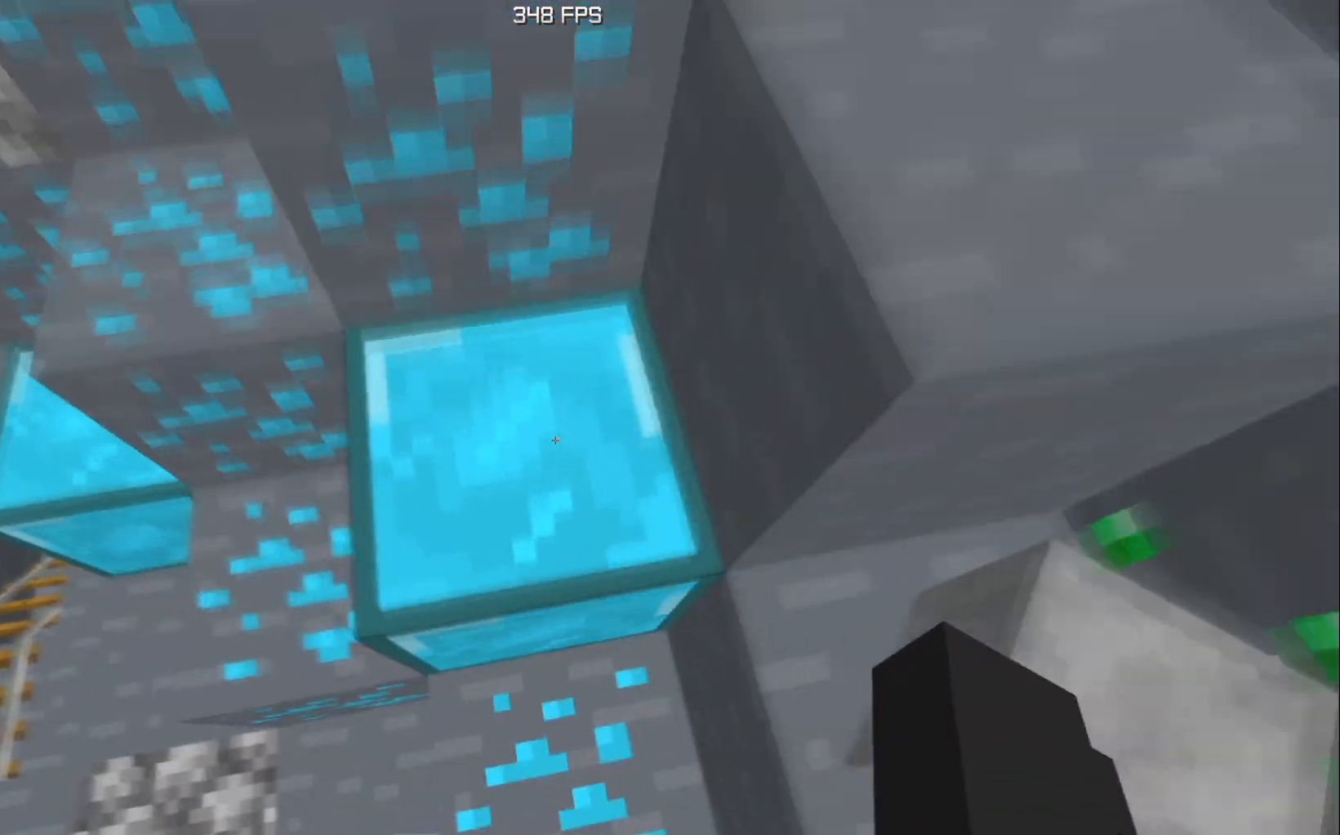
{"keys": ["s"], "events": [[117, "a", "down"], [134, "space", "up"], [201, "w", "up"], [301, "s", "down"], [384, "a", "up"]]}
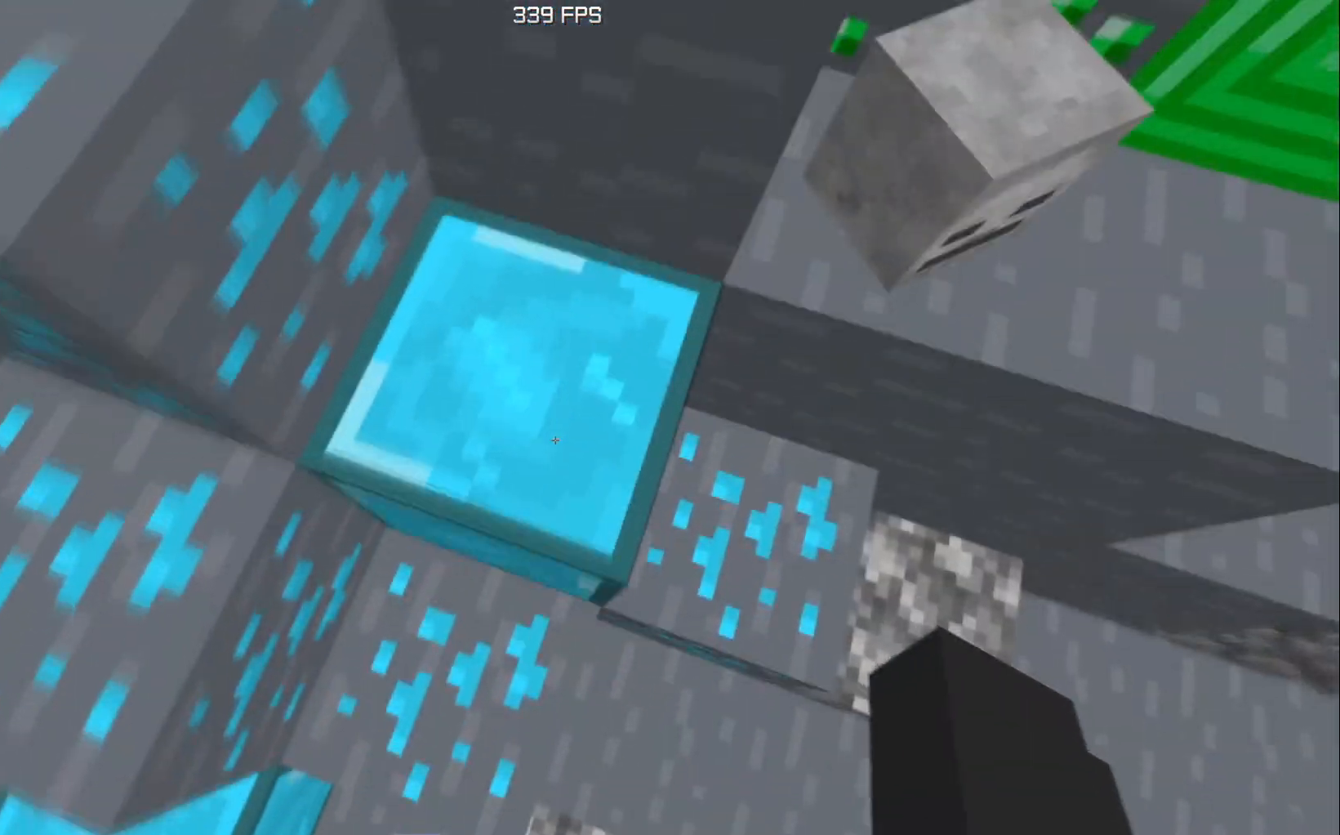
{"keys": ["w"], "events": [[17, "space", "down"], [83, "s", "up"], [150, "w", "down"], [250, "space", "up"]]}